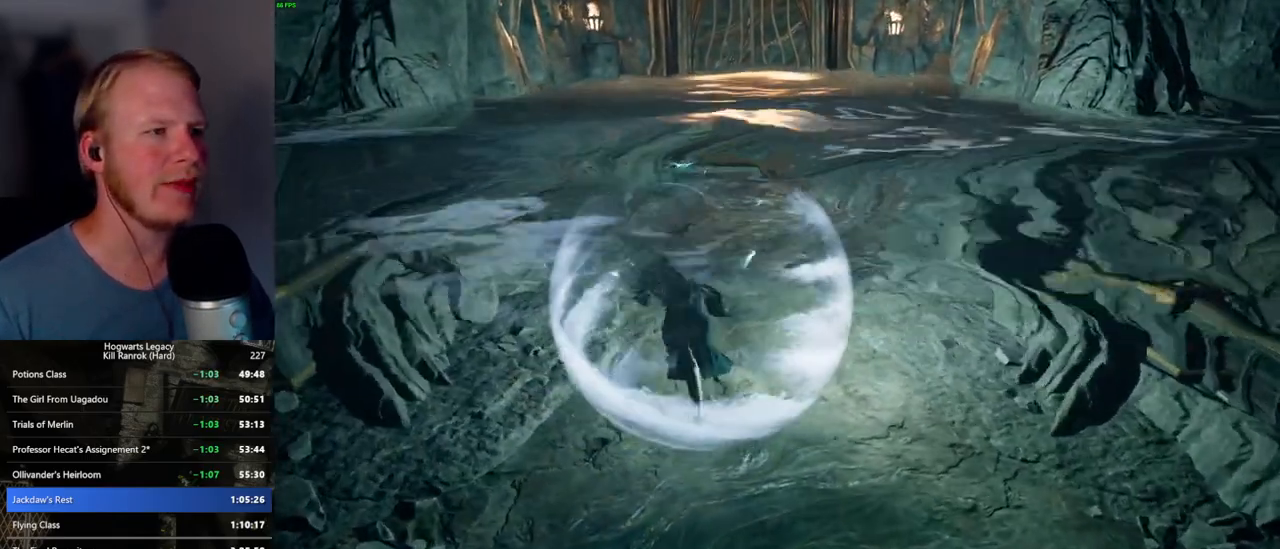
Gameplay with keyboard and mouse; each line is a JSON object with the keys and mouse buttons held at the frame after it. "events" lists presses ("down") and releases ("up") of ".", "/", "0", "1", "2", "3", "4", "5", "6", "7", "8", "9", "a", "alt_l", "alt_r", "b", "backslash", "backspace", "c", "caps_lock", "comma", "ctrl_l", "ctrl_r", "d", "e", "equals", "escape", "f", "f1", "f10", "f11", "f12", "f2", "f3", "f4", "f5", "f6", "f7", "f8", "f9", "g", "h", "i", "j", "k", "l", "lbracket", "m", "minus", "n", "o", "p", "q", "quote", "r", "rbracket", "return", "s", "semicolon", "shift_l", "shift_r", "space", "super_l", "super_r", "t", "tab", "tilde", "u", "v", "w", "x", "y", "z", "mouse_left", "mouse_wheel", "mouse_right", "mouse_mb4" and "mouse_mb5" between this image and that frame as [ms after this image, input, new state], when the widget could be followed in between. "mouse_left", "mouse_wheel", "mouse_right", "mouse_mb4", "mouse_mb5" = the "left", "wheel", "right", "mb4", "mb5" buttons of the "mouse" list. No other keys are recorded. "wheel" means that the mouse wheel is clicked or scrolled. Mouse movement is not recorded.
{"keys": ["w"], "mouse": [], "events": []}
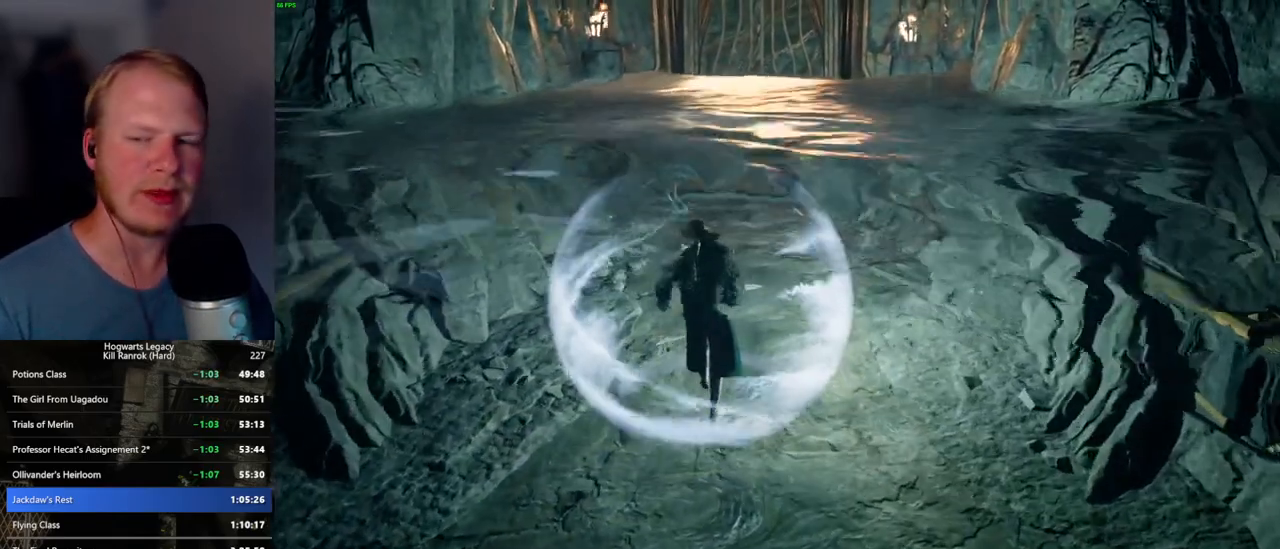
{"keys": ["w"], "mouse": [], "events": []}
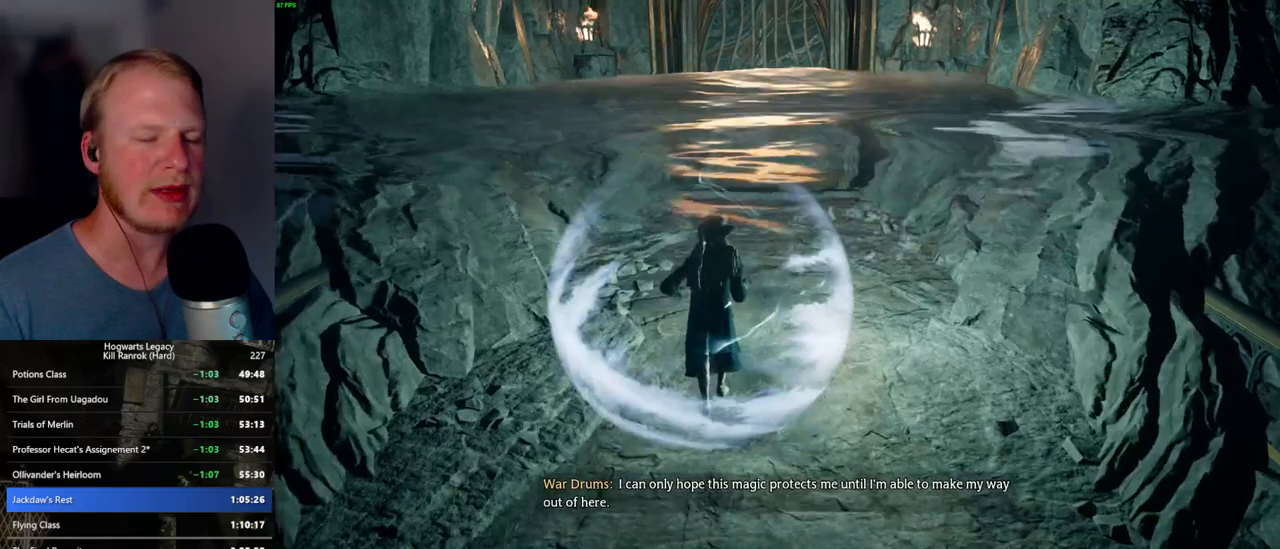
{"keys": ["w"], "mouse": [], "events": []}
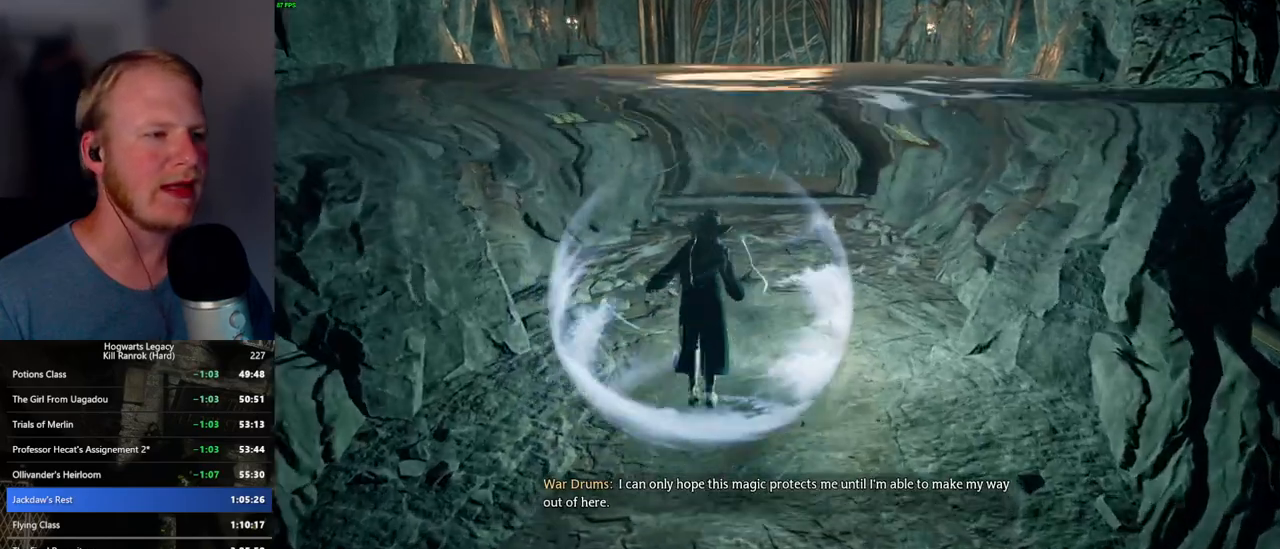
{"keys": ["w"], "mouse": [], "events": []}
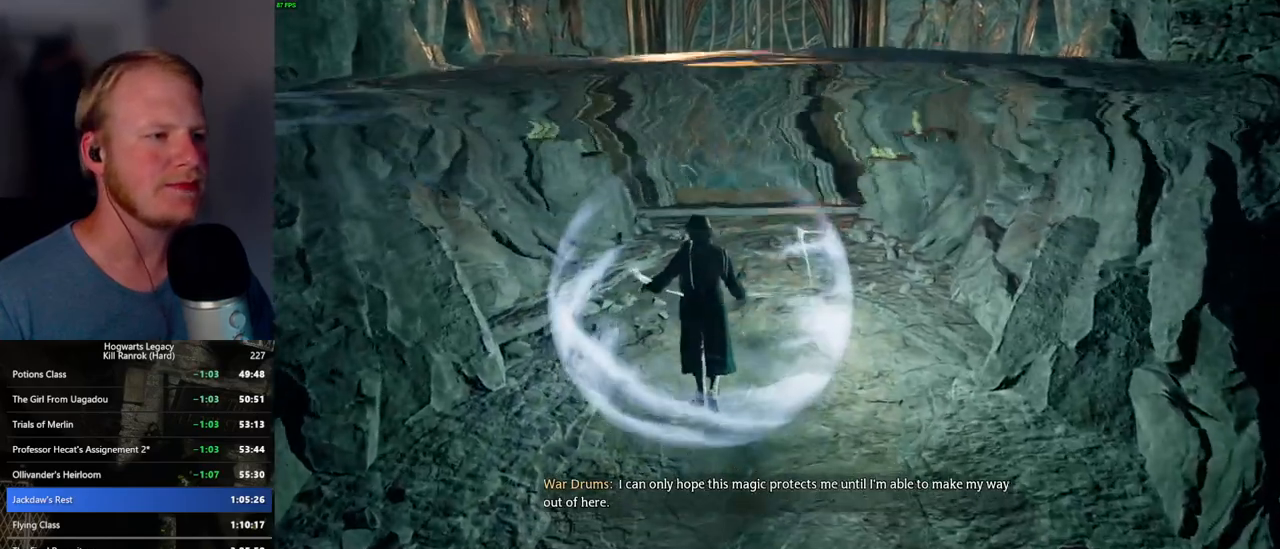
{"keys": ["w"], "mouse": [], "events": []}
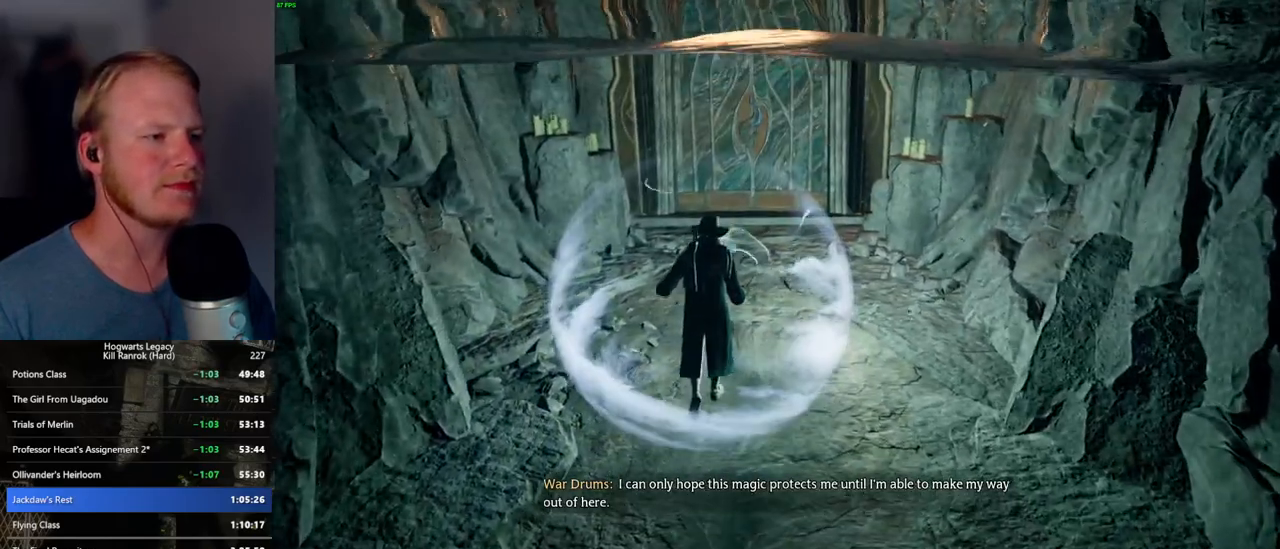
{"keys": ["w"], "mouse": [], "events": []}
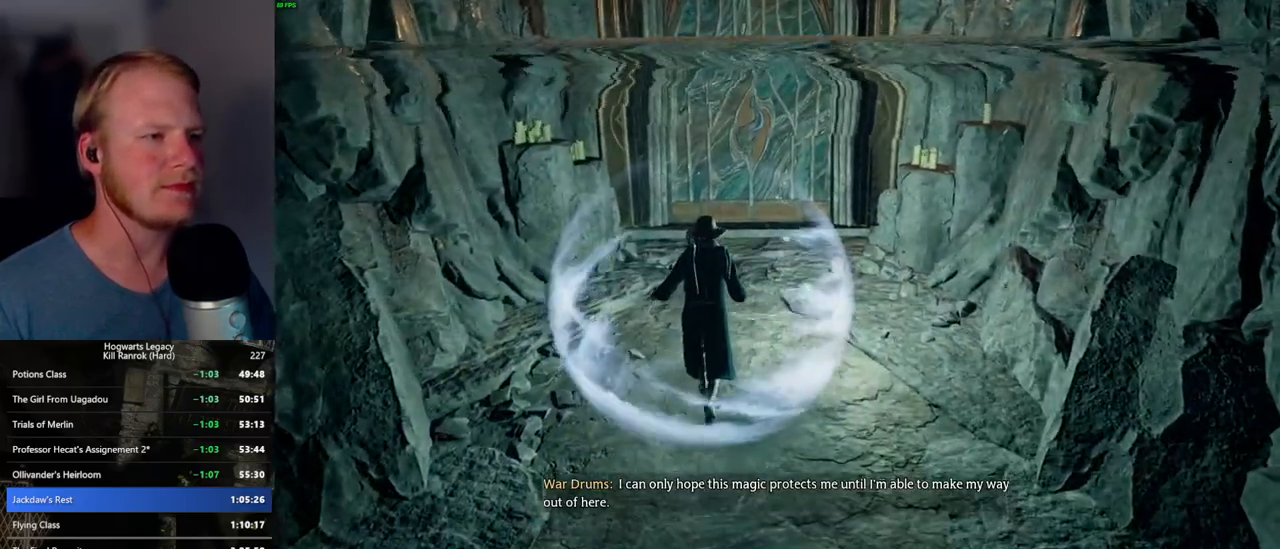
{"keys": ["w"], "mouse": [], "events": []}
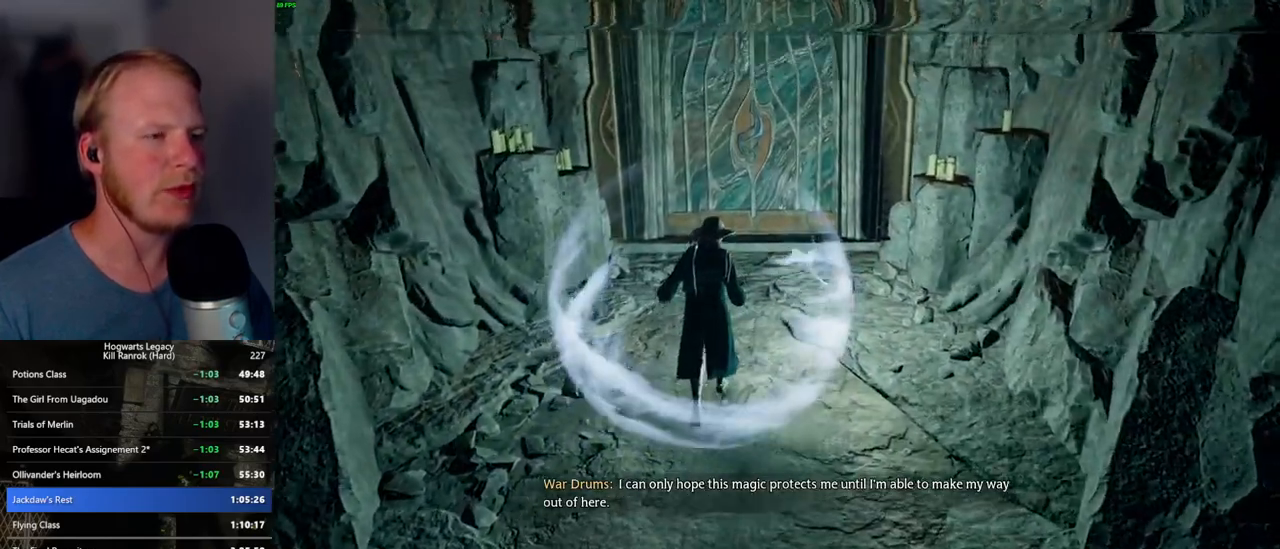
{"keys": ["w"], "mouse": [], "events": []}
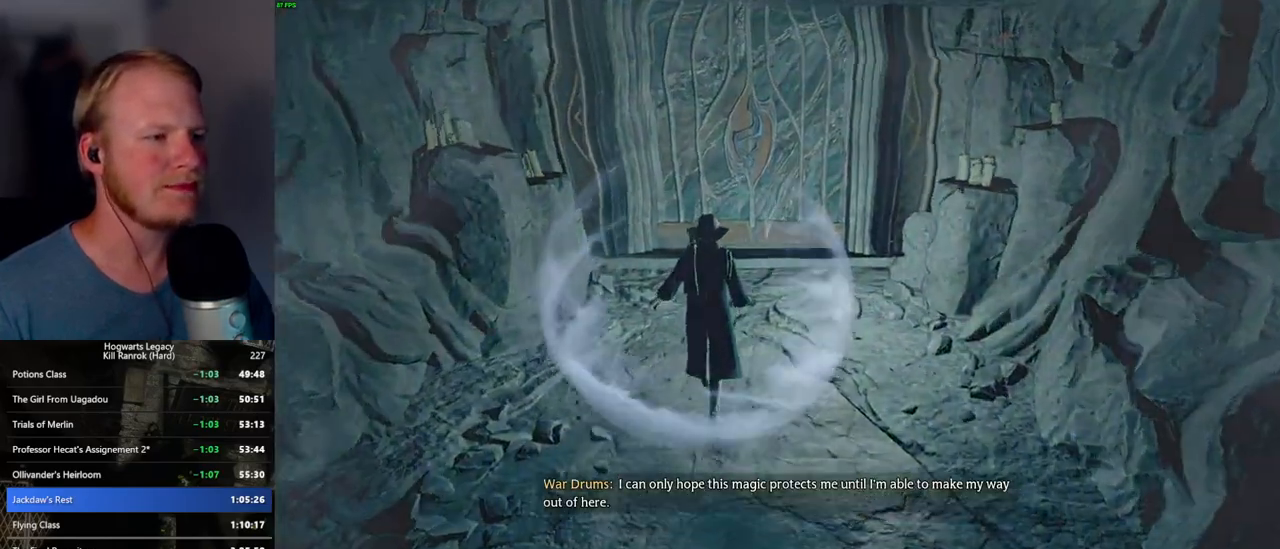
{"keys": ["w"], "mouse": [], "events": []}
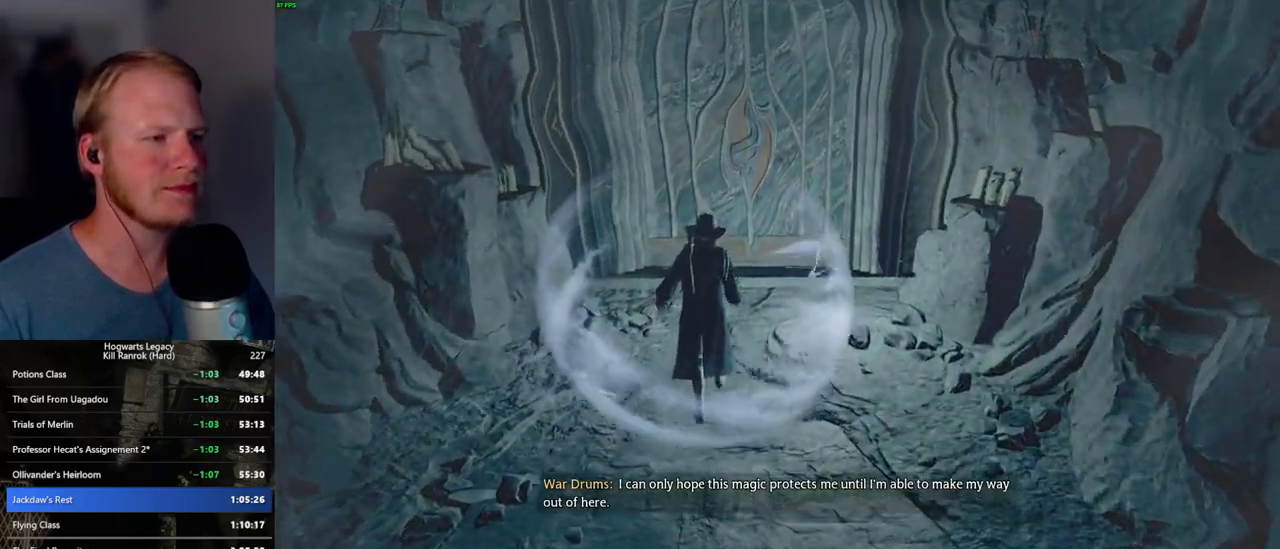
{"keys": ["w"], "mouse": [], "events": []}
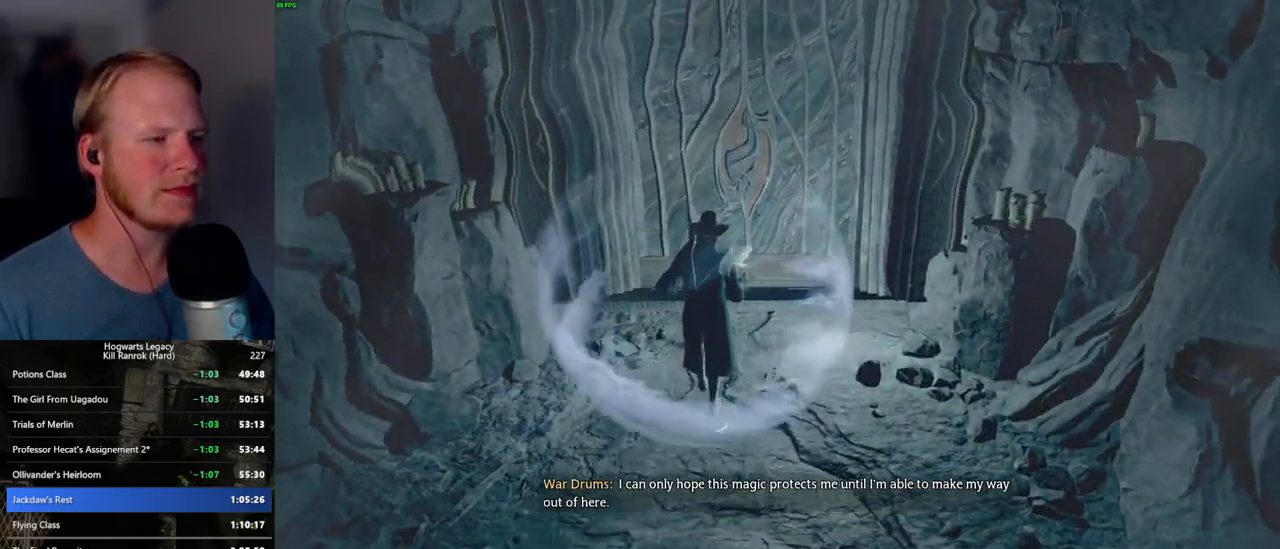
{"keys": ["w"], "mouse": [], "events": []}
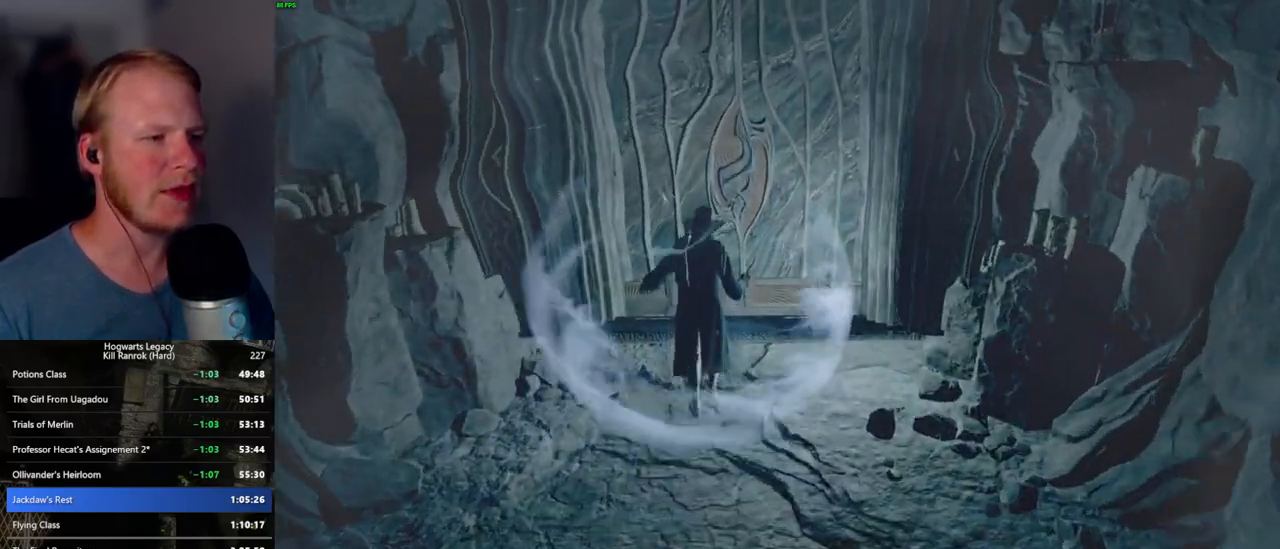
{"keys": ["w"], "mouse": [], "events": []}
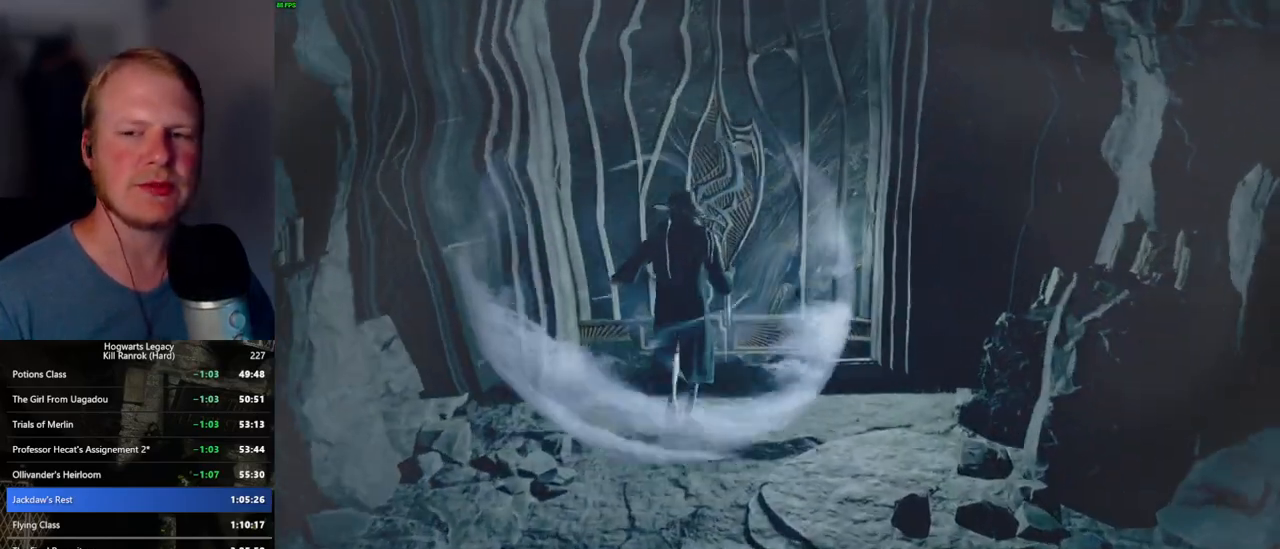
{"keys": ["w"], "mouse": [], "events": []}
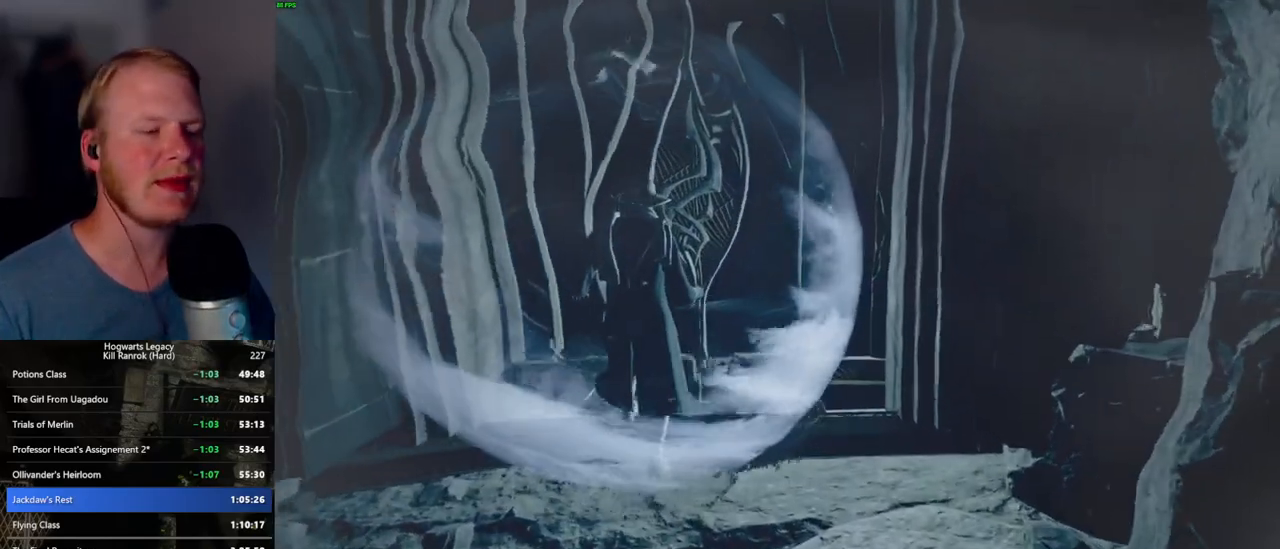
{"keys": ["w"], "mouse": [], "events": [[217, "d", "down"], [334, "d", "up"]]}
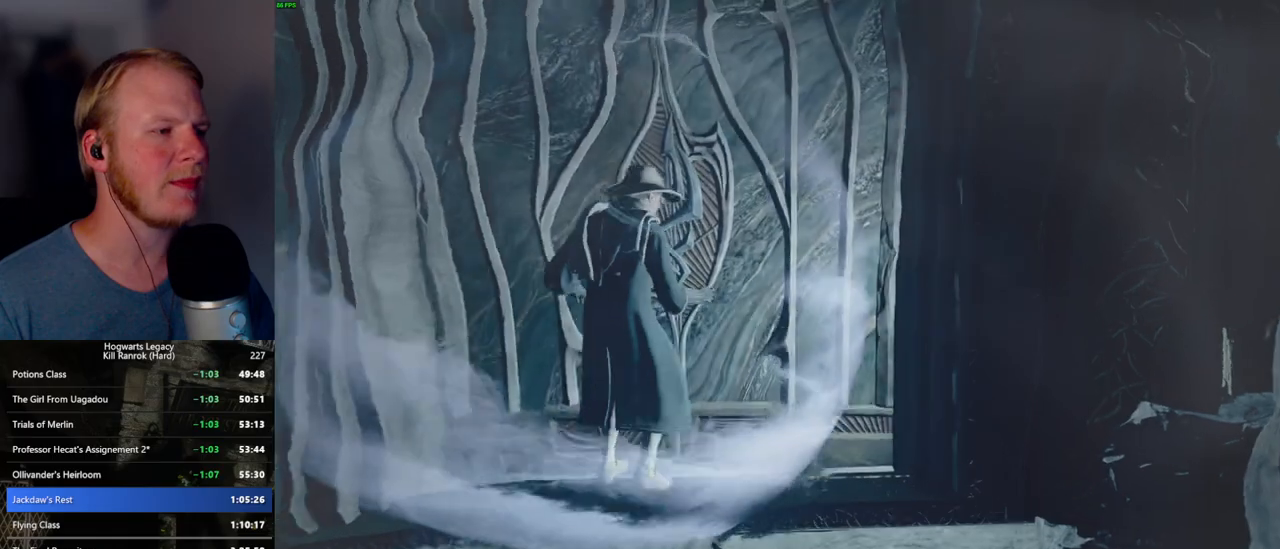
{"keys": ["w"], "mouse": [], "events": [[34, "a", "down"], [150, "a", "up"], [367, "d", "down"], [500, "d", "up"]]}
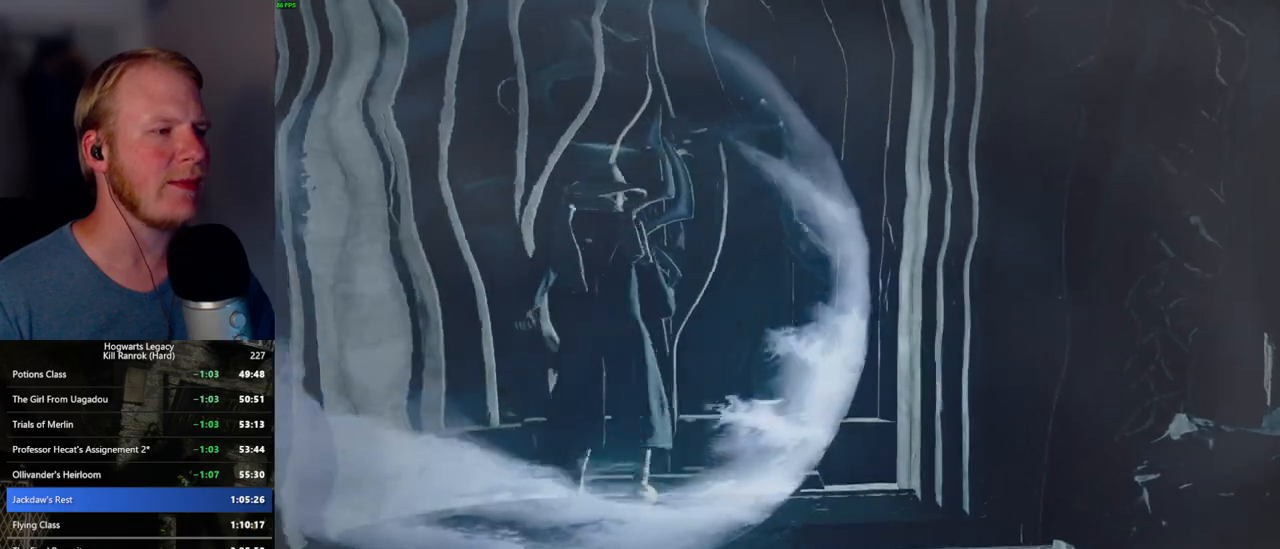
{"keys": ["d", "w"], "mouse": [], "events": [[250, "a", "down"], [350, "a", "up"], [400, "d", "down"]]}
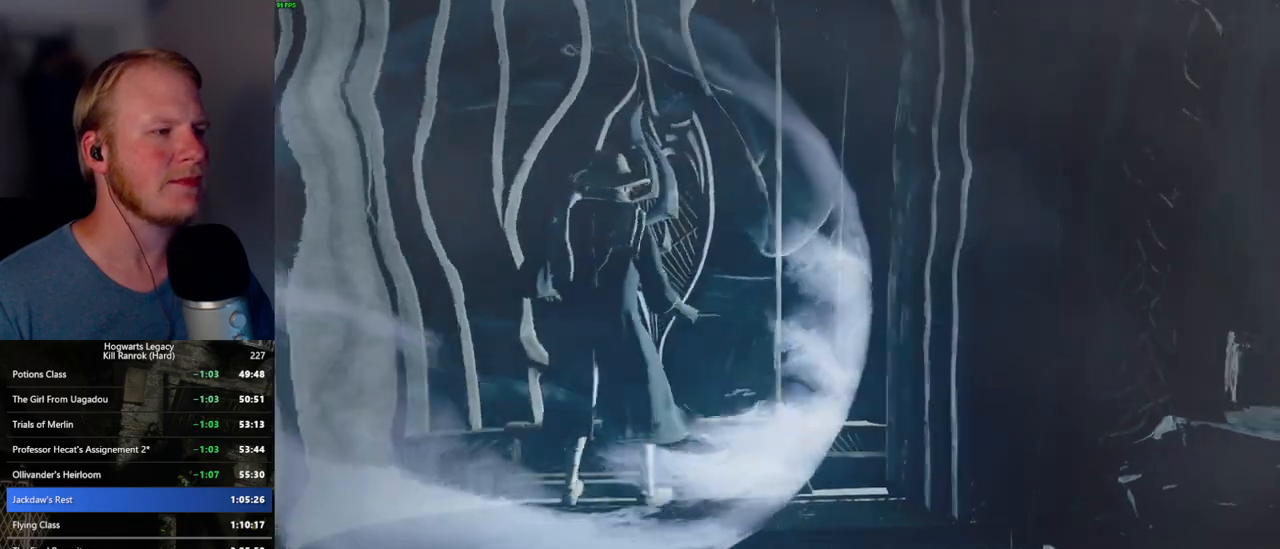
{"keys": ["d", "w"], "mouse": [], "events": [[84, "d", "up"], [117, "a", "down"], [217, "a", "up"], [234, "d", "down"], [334, "d", "up"], [350, "a", "down"], [450, "a", "up"], [467, "d", "down"]]}
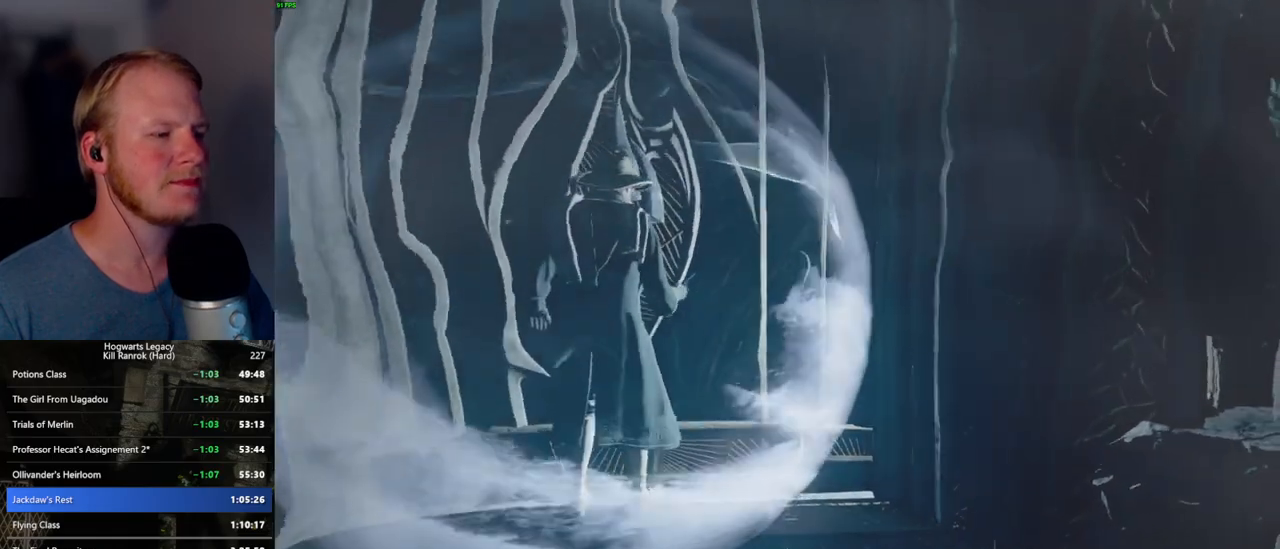
{"keys": ["d", "w"], "mouse": [], "events": [[84, "a", "down"], [84, "d", "up"], [200, "a", "up"], [200, "d", "down"], [317, "a", "down"], [317, "d", "up"], [434, "a", "up"], [434, "d", "down"]]}
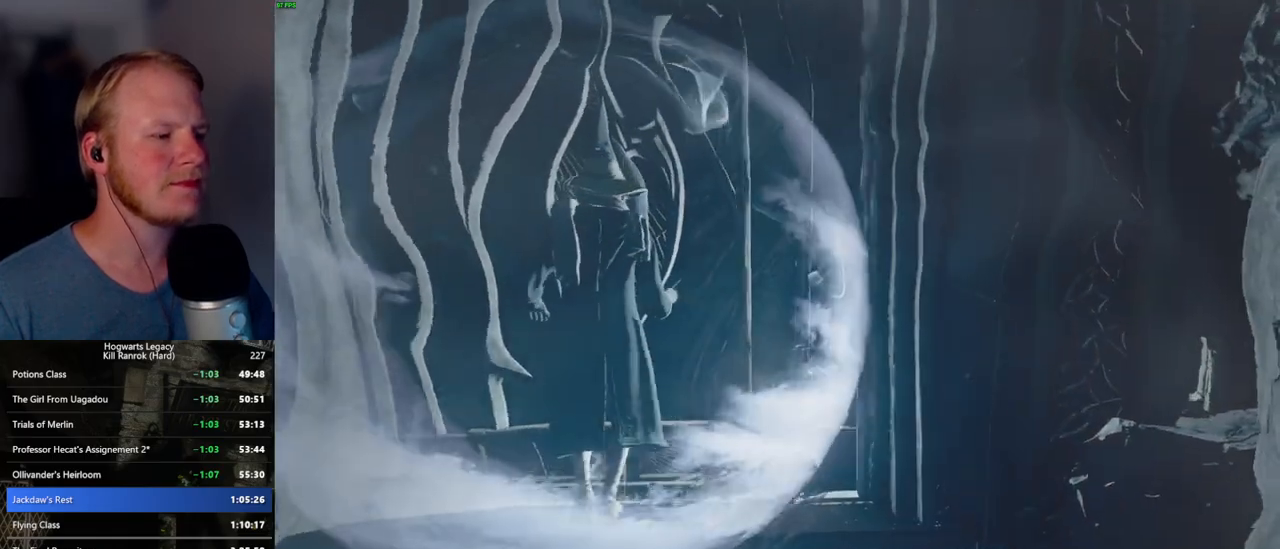
{"keys": ["a", "w"], "mouse": [], "events": [[50, "a", "down"], [50, "d", "up"], [150, "d", "down"], [167, "a", "up"], [267, "a", "down"], [267, "d", "up"], [367, "d", "down"], [400, "a", "up"], [484, "a", "down"], [500, "d", "up"]]}
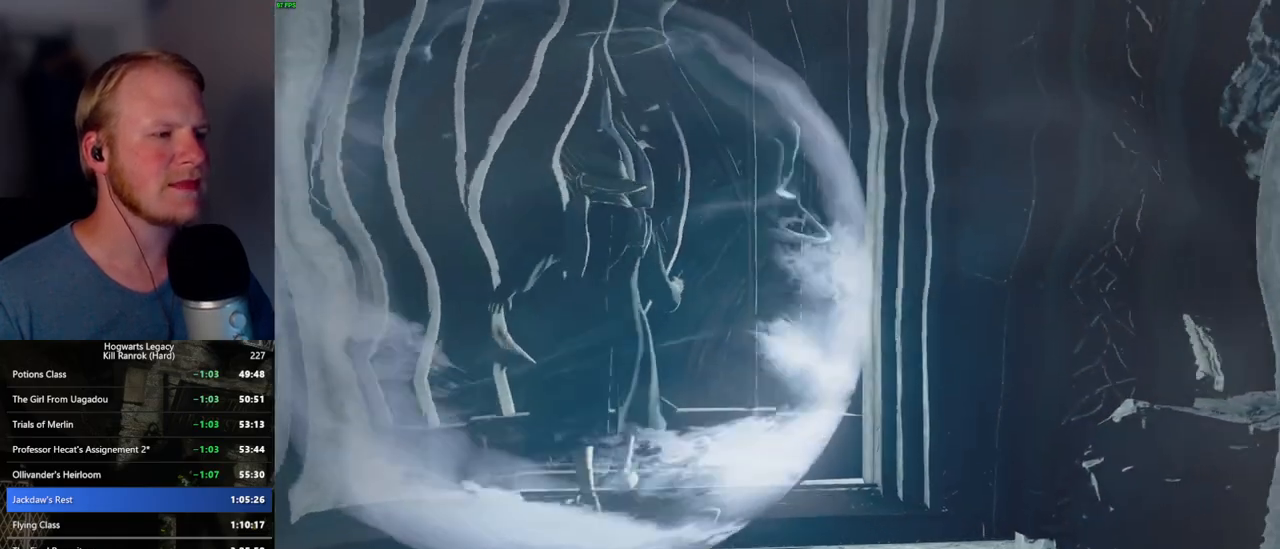
{"keys": ["a", "w"], "mouse": [], "events": [[84, "d", "down"], [117, "a", "up"], [200, "d", "up"], [217, "a", "down"], [300, "d", "down"], [317, "a", "up"], [434, "a", "down"], [434, "d", "up"]]}
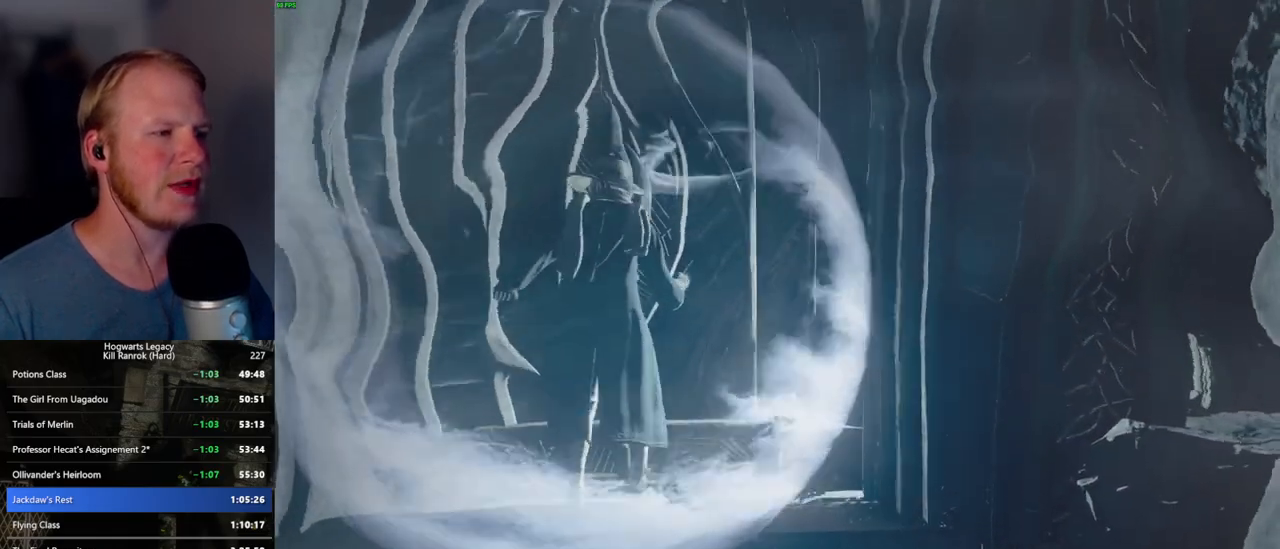
{"keys": ["a", "w"], "mouse": [], "events": [[67, "d", "down"], [84, "a", "up"], [167, "d", "up"], [434, "a", "down"]]}
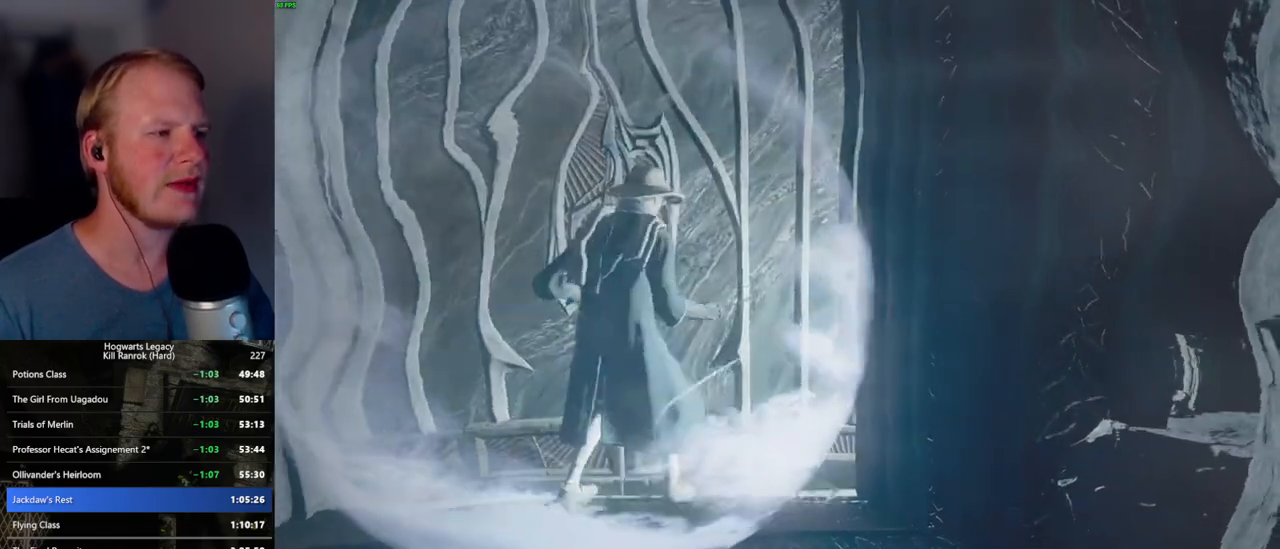
{"keys": ["d", "w"], "mouse": [], "events": [[250, "a", "up"], [350, "d", "down"]]}
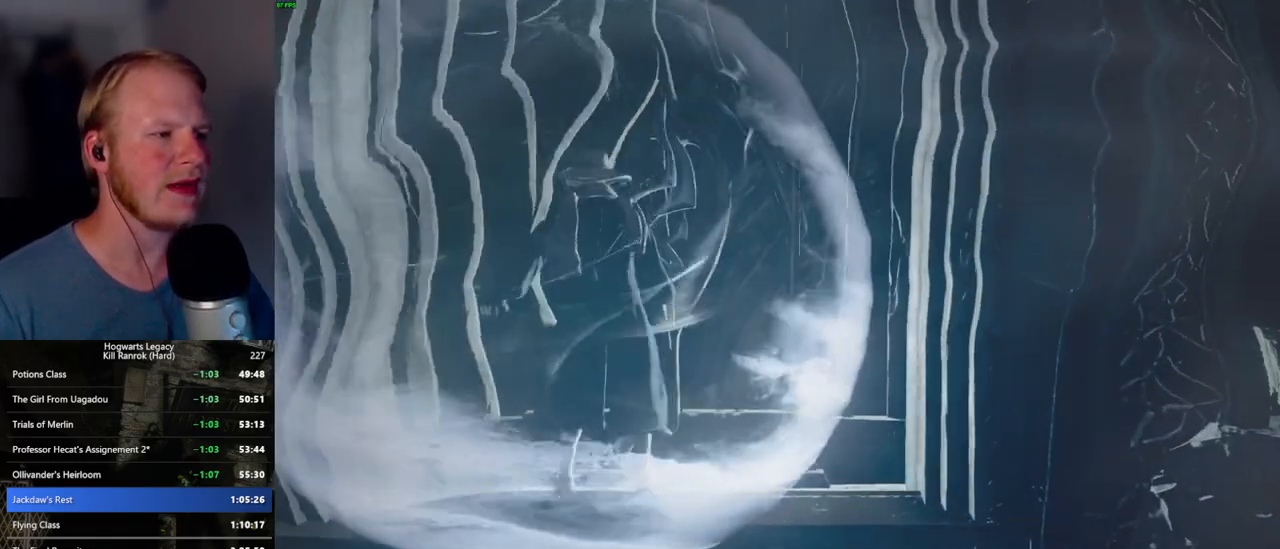
{"keys": ["a", "w"], "mouse": [], "events": [[234, "a", "down"], [250, "d", "up"]]}
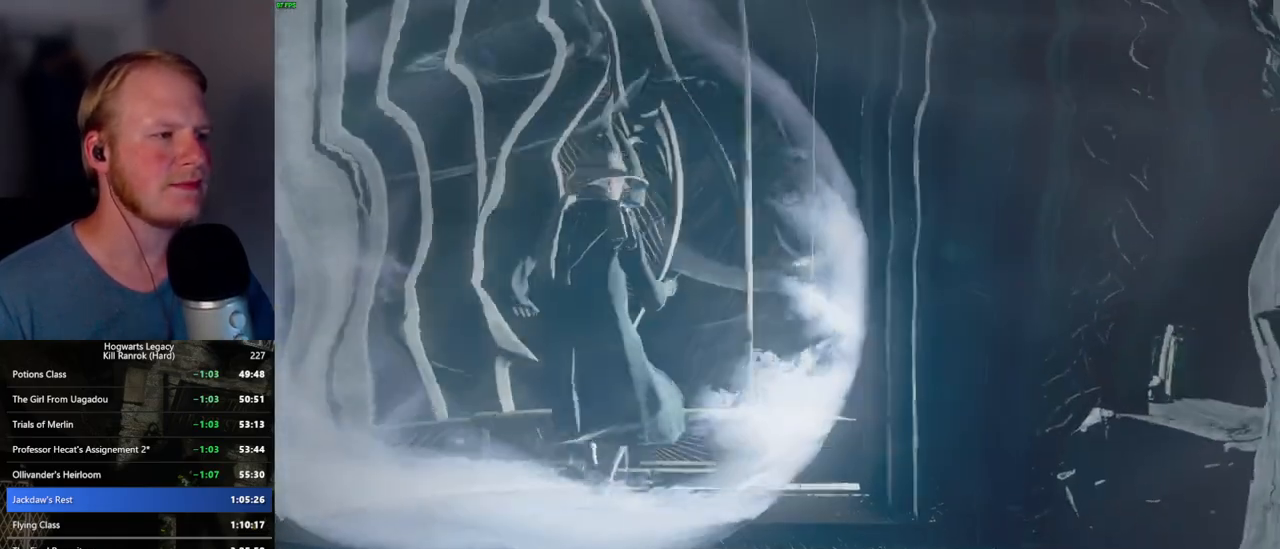
{"keys": ["d", "w"], "mouse": [], "events": [[134, "d", "down"], [150, "a", "up"], [334, "a", "down"], [350, "d", "up"], [467, "d", "down"], [484, "a", "up"]]}
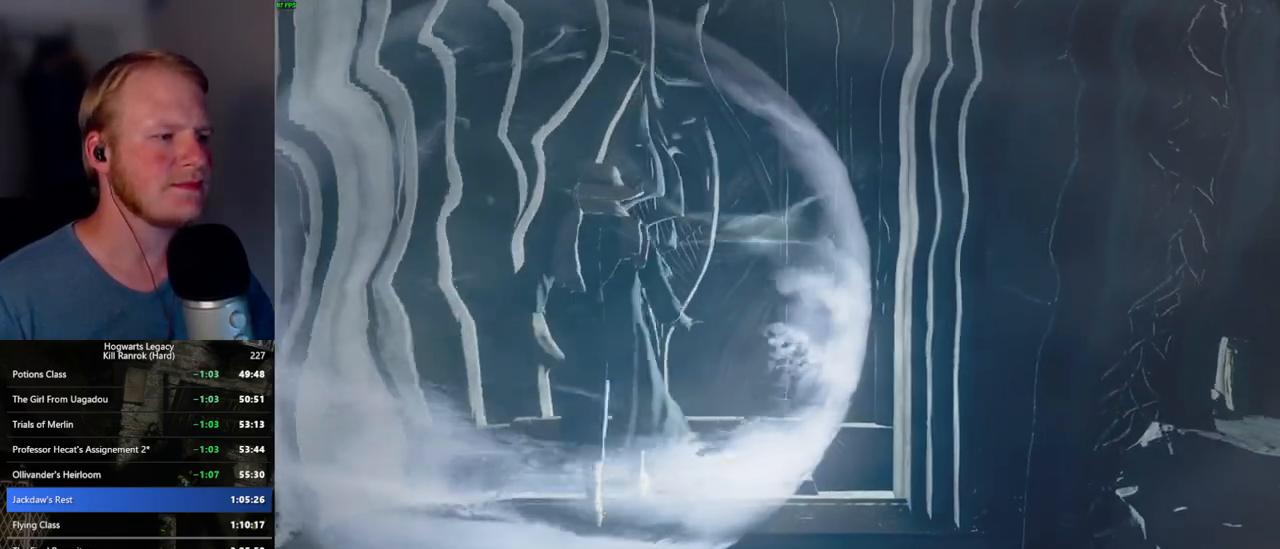
{"keys": ["w"], "mouse": [], "events": [[100, "a", "down"], [134, "d", "up"], [284, "a", "up"], [300, "d", "down"], [467, "d", "up"]]}
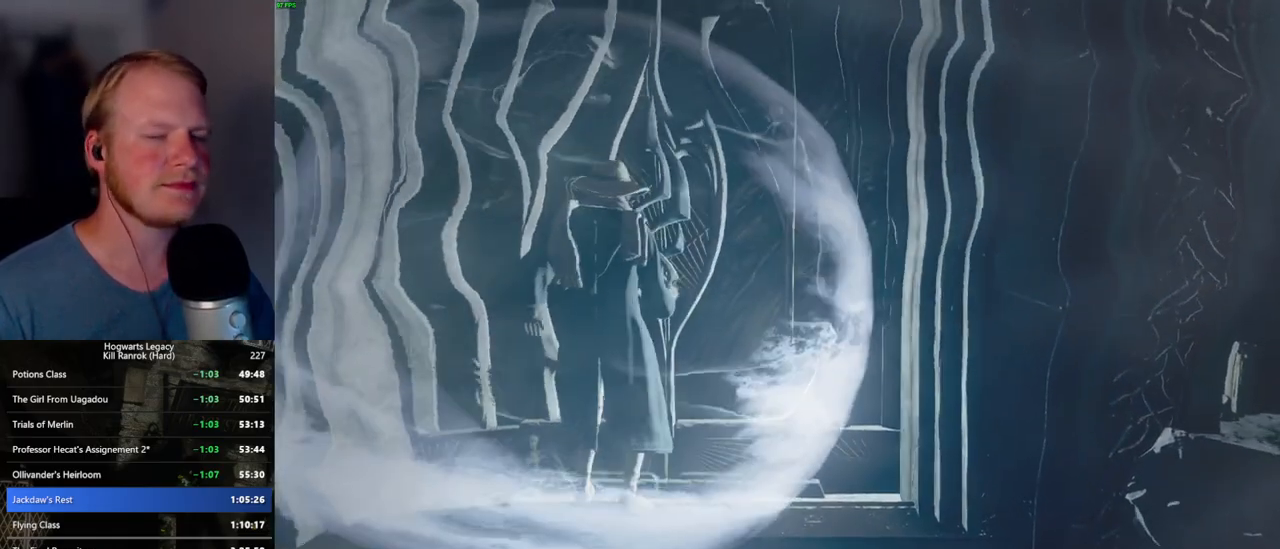
{"keys": ["a", "w"], "mouse": [], "events": [[334, "a", "down"]]}
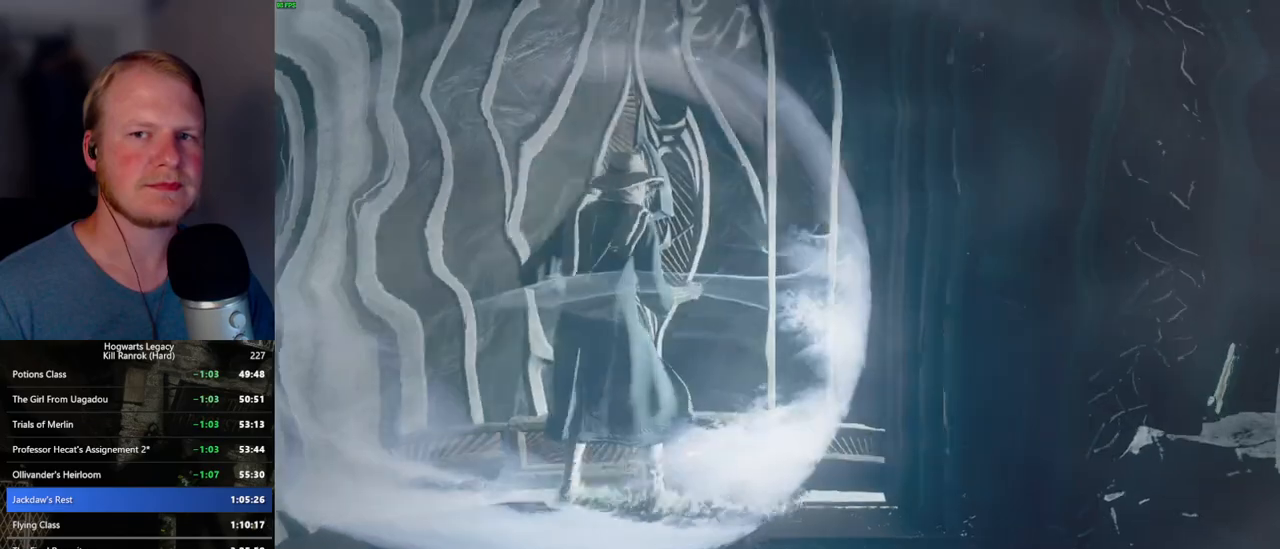
{"keys": ["d", "w"], "mouse": [], "events": [[17, "a", "up"], [100, "w", "up"], [267, "w", "down"], [450, "d", "down"]]}
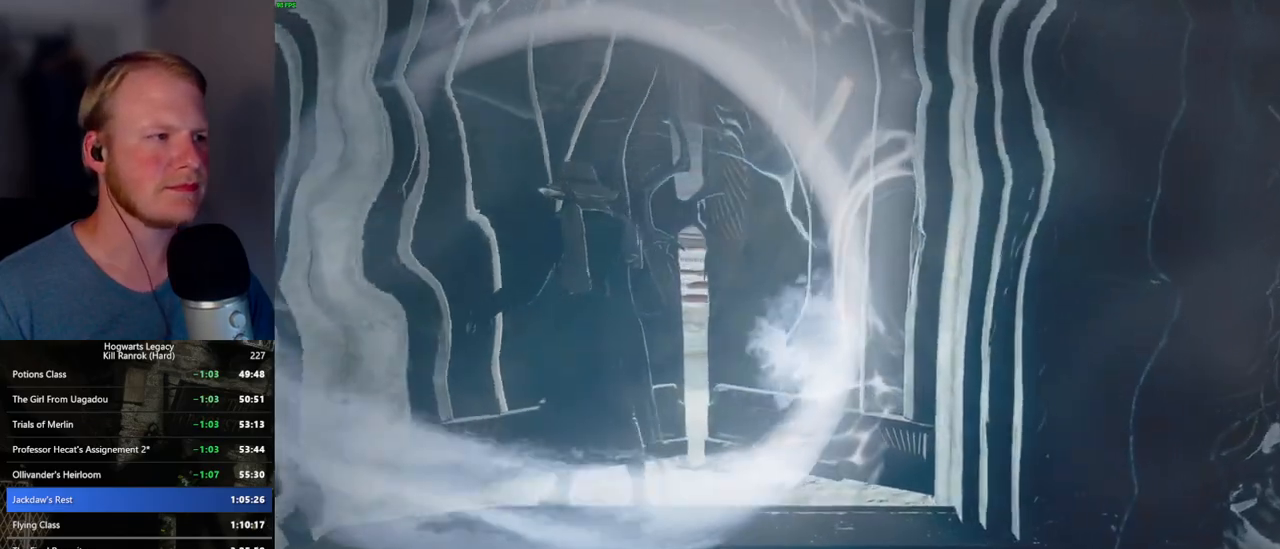
{"keys": ["w"], "mouse": [], "events": [[200, "d", "up"]]}
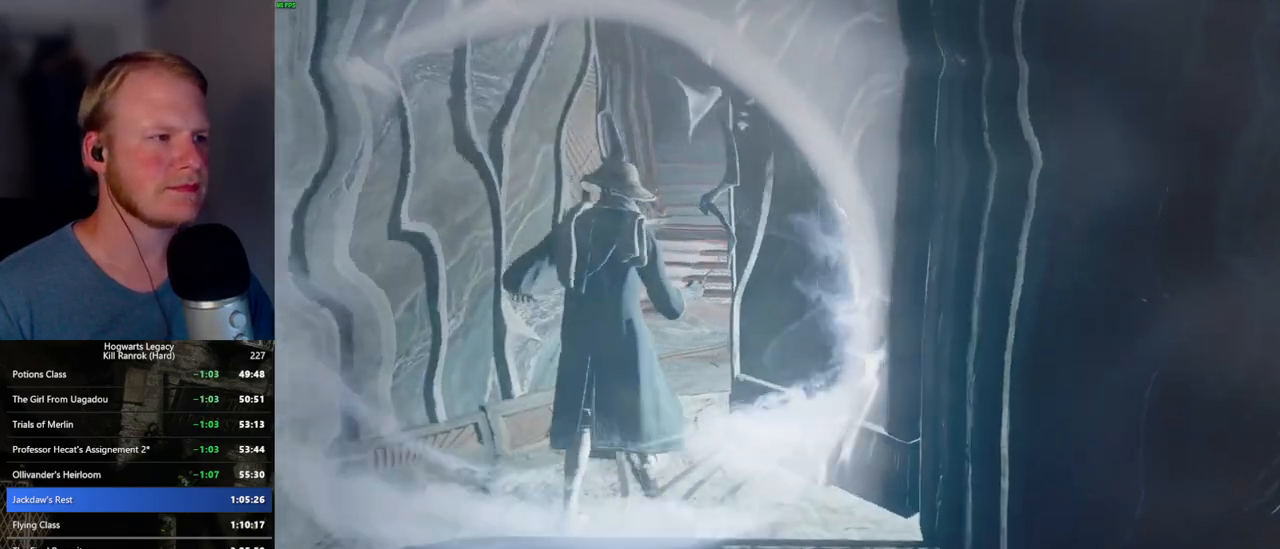
{"keys": ["w"], "mouse": [], "events": []}